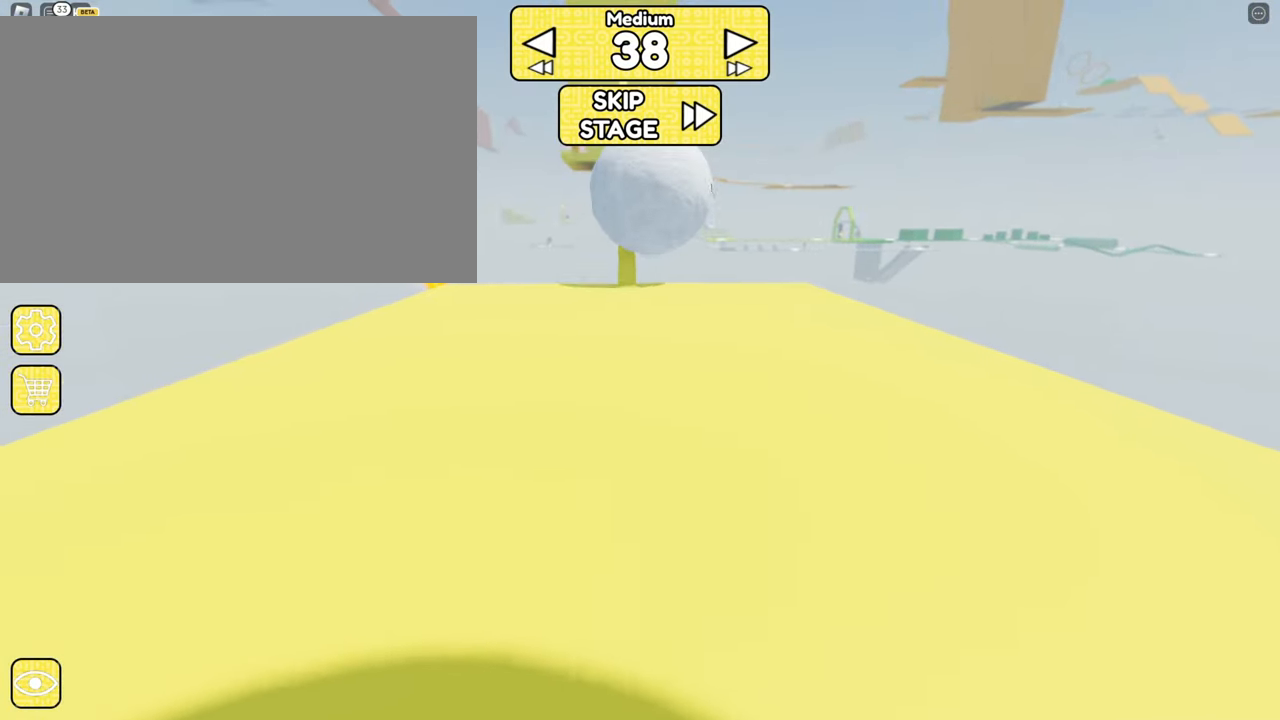
Gameplay with keyboard and mouse; each line is a JSON object with the keys and mouse buttons held at the frame after it. "events" lists presses ("down") and releases ("up") of "1", "2", "3", "4", "5", "a", "alt", "b", "c", "ctrl", "d", "e", "f", "g", "q", "r", "s", "shift", "space", "t", "tab", "tilde", "v", "w", "x", "z", "mouse_left" and "mouse_right" between this image and that frame as [ms after this image, input, new state], when the widget could be followed in between. "mouse_left", "mouse_right" = the "left", "right" buttons of the "mouse" list. No other keys are recorded. Mouse movement is not recorded. Not read: mouse_mb4 mouse_mb5 mouse_wheel.
{"keys": [], "mouse": [], "events": [[184, "s", "down"], [317, "s", "up"]]}
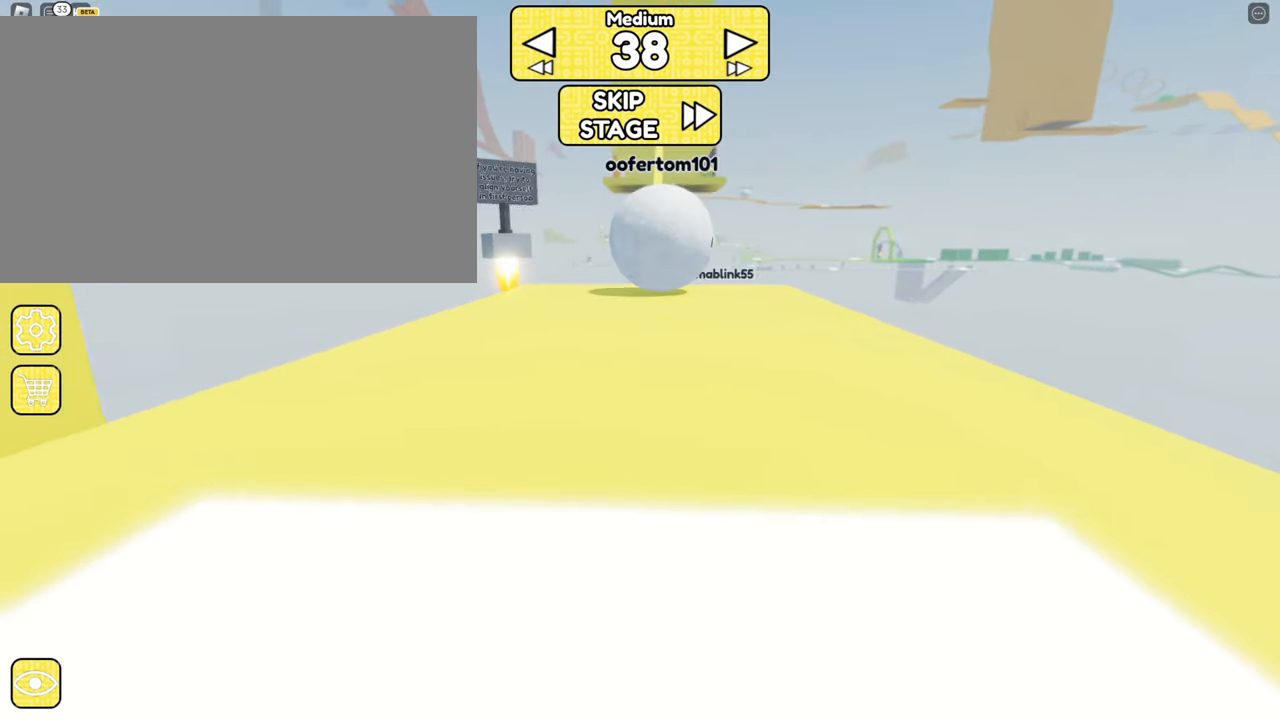
{"keys": [], "mouse": [], "events": [[50, "w", "down"], [434, "w", "up"]]}
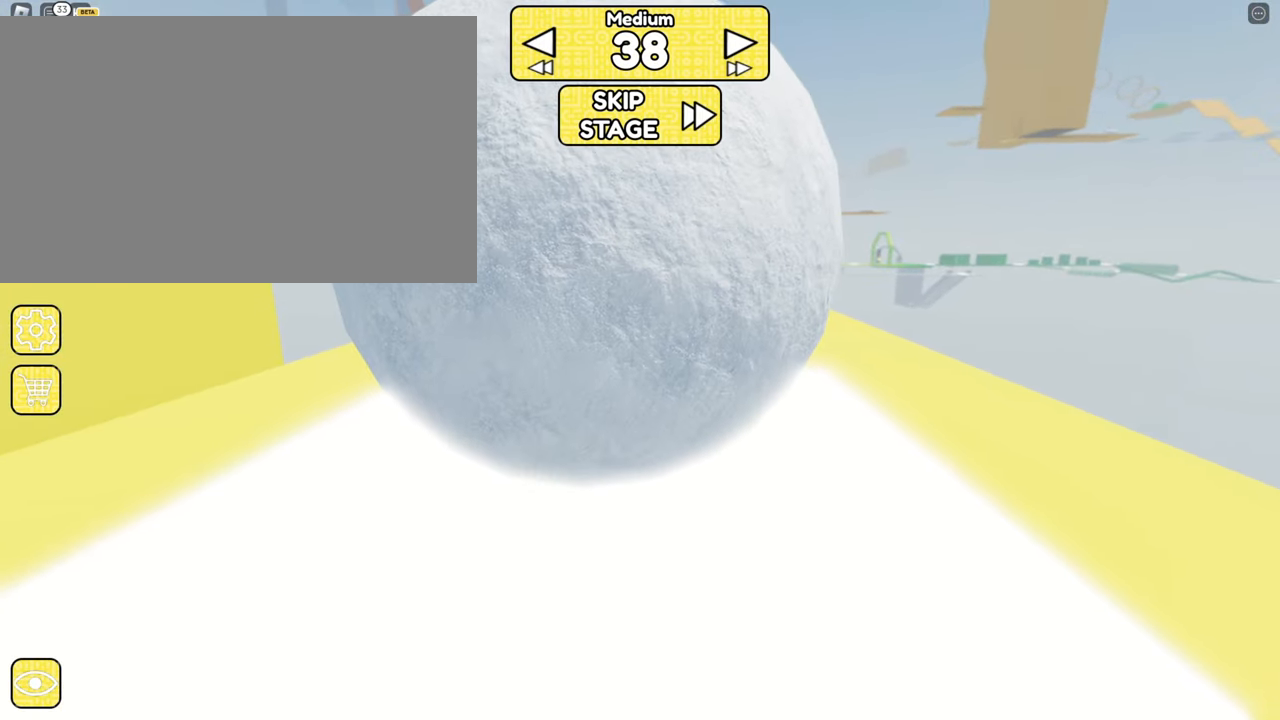
{"keys": [], "mouse": [], "events": [[117, "w", "down"], [350, "w", "up"]]}
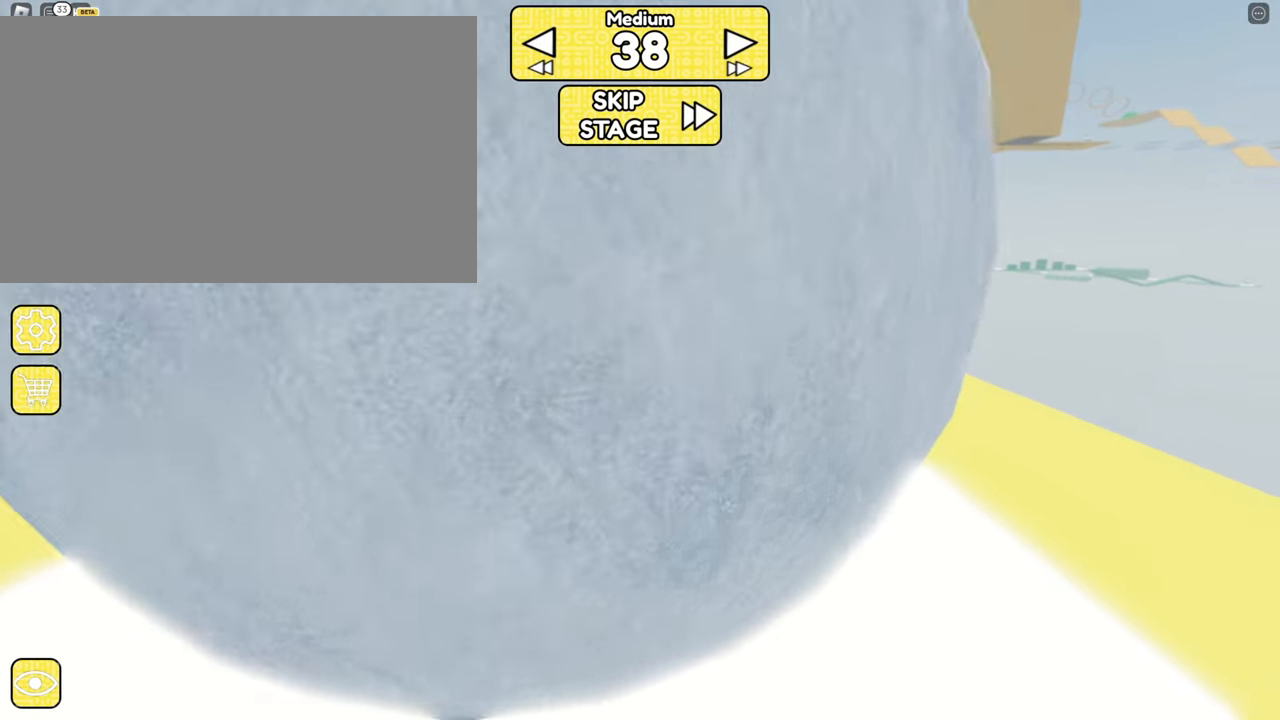
{"keys": [], "mouse": [], "events": [[134, "w", "down"], [267, "w", "up"]]}
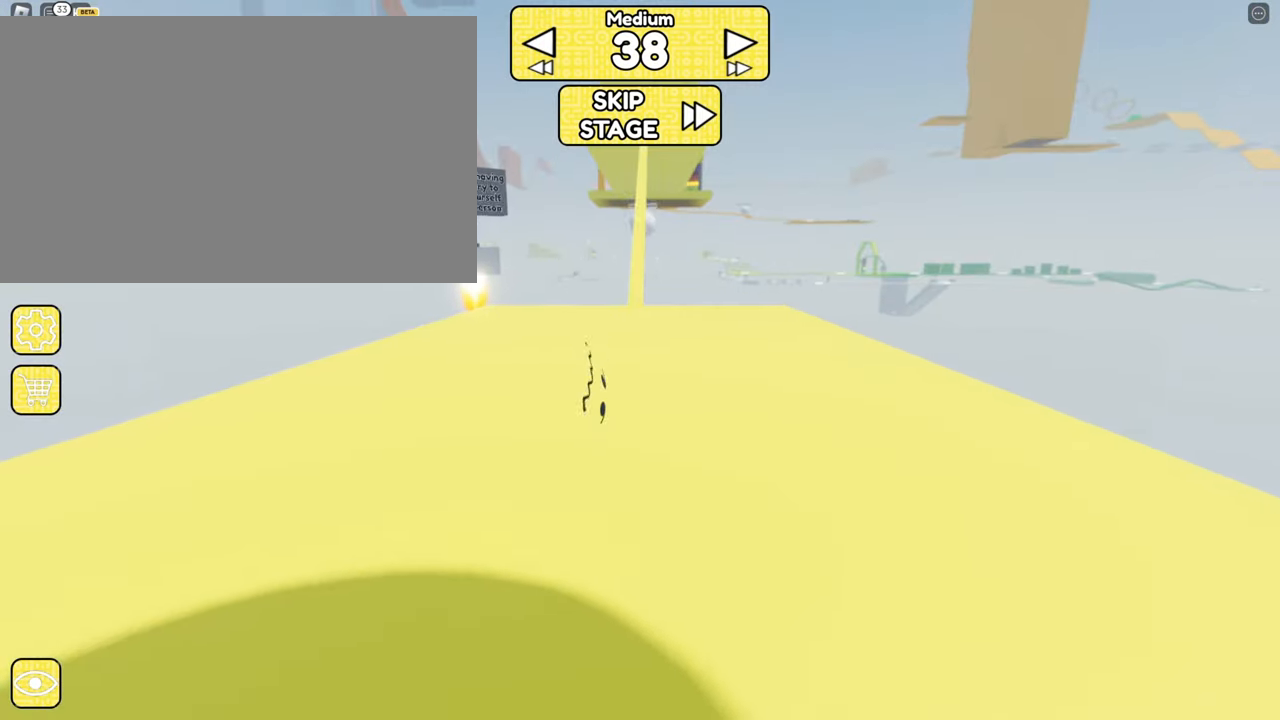
{"keys": [], "mouse": [], "events": [[300, "w", "down"], [416, "w", "up"]]}
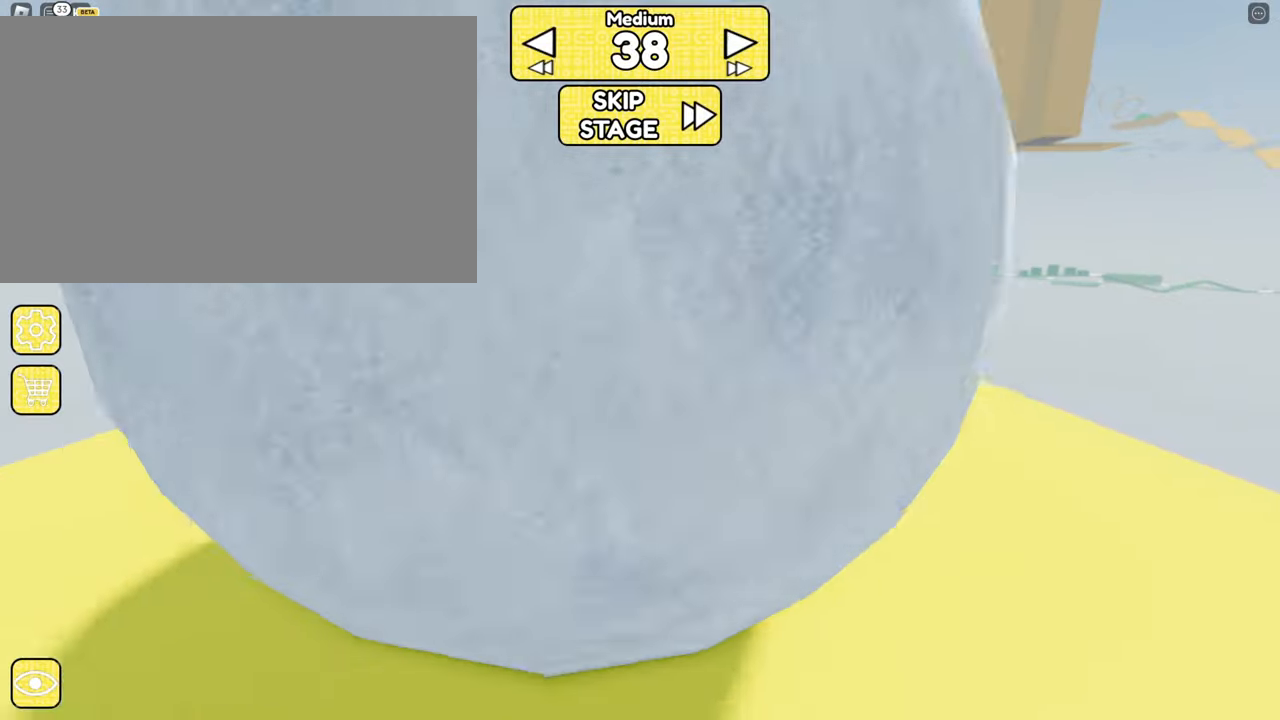
{"keys": [], "mouse": [], "events": []}
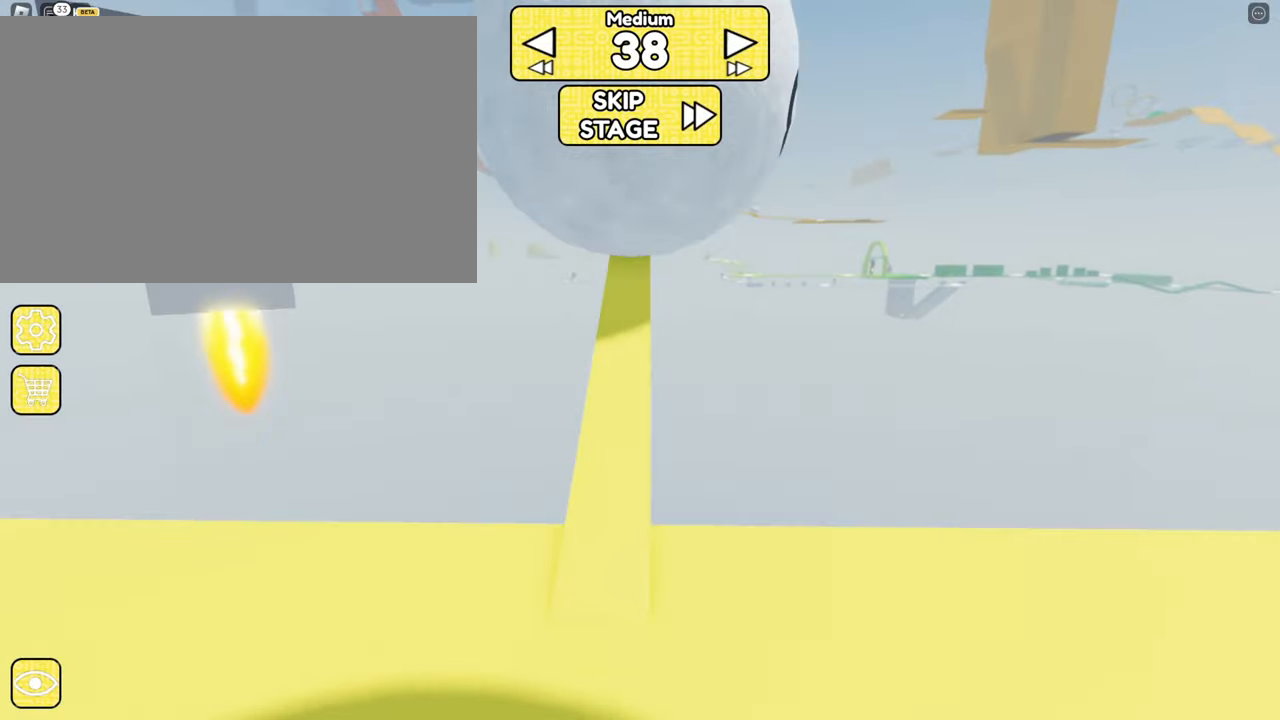
{"keys": [], "mouse": []}
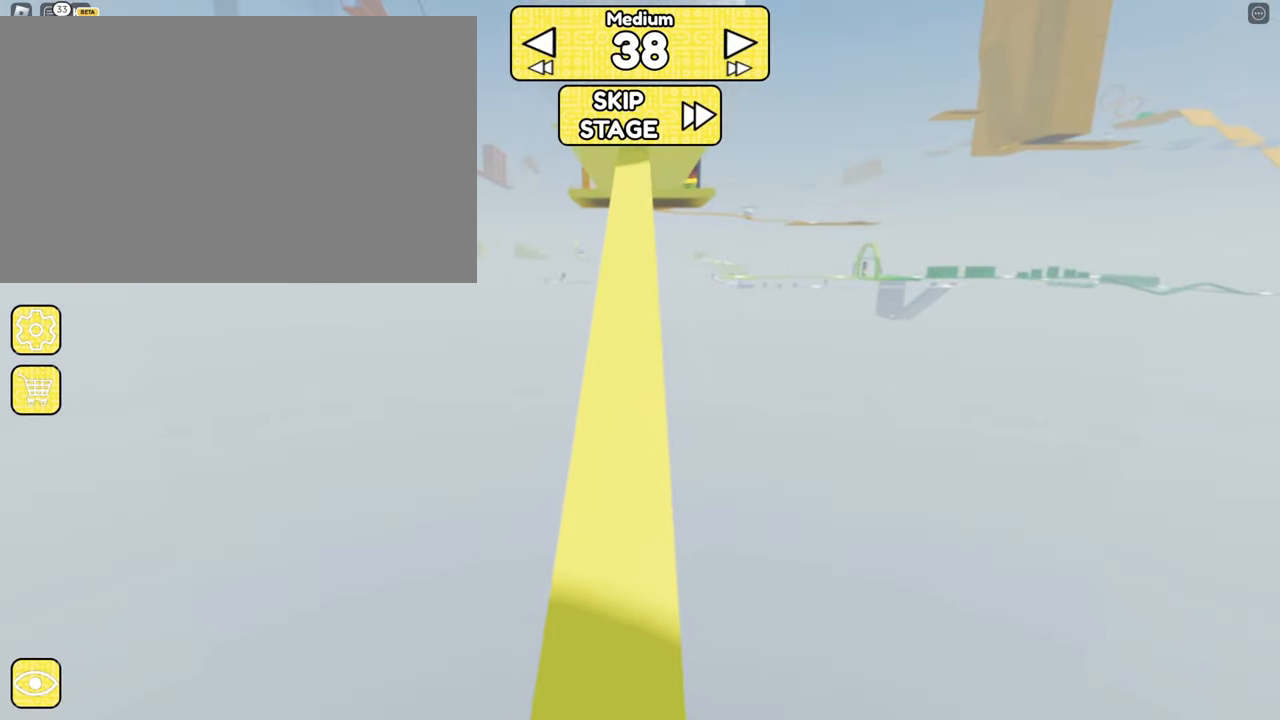
{"keys": [], "mouse": [], "events": [[266, "w", "down"], [350, "w", "up"]]}
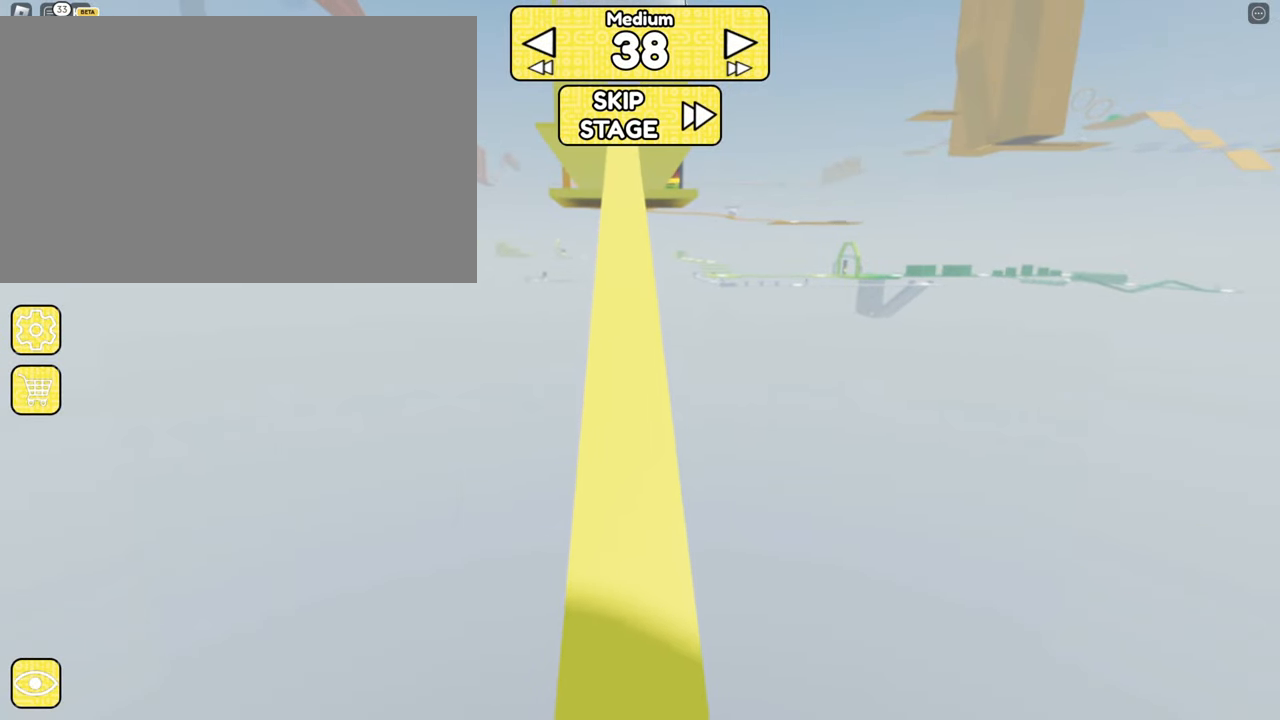
{"keys": [], "mouse": [], "events": [[50, "w", "down"], [233, "w", "up"]]}
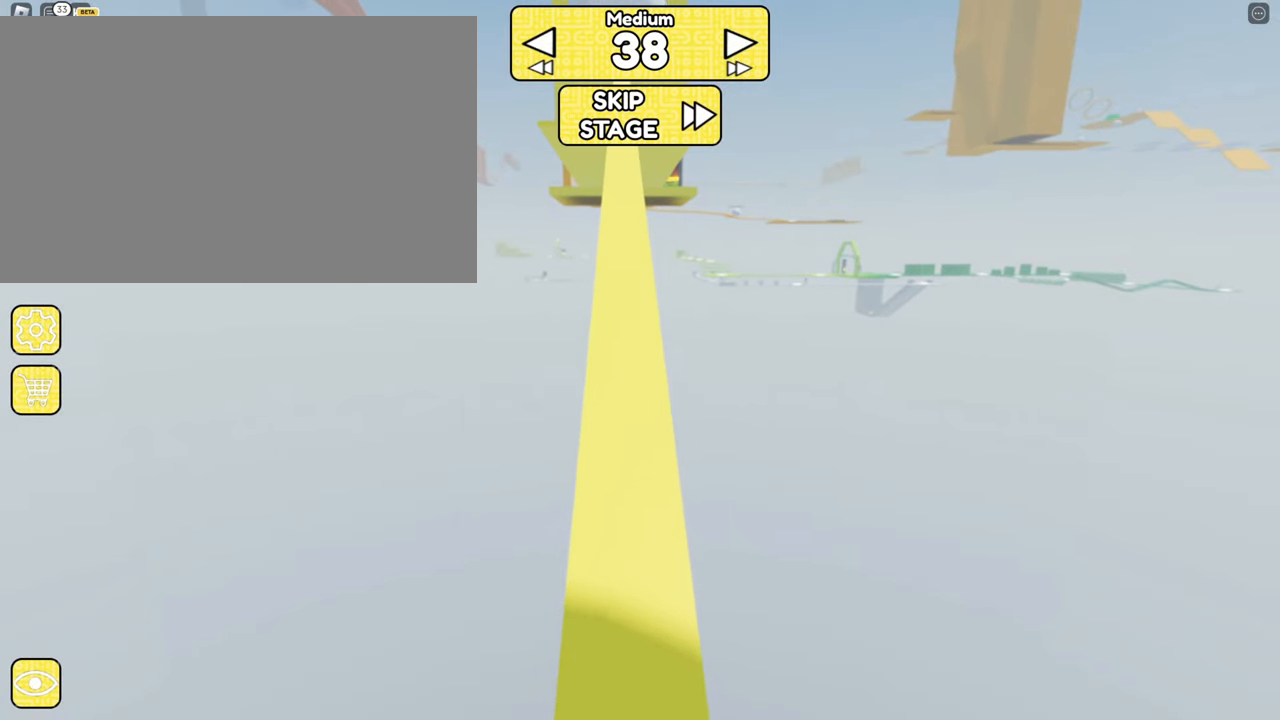
{"keys": ["w"], "mouse": []}
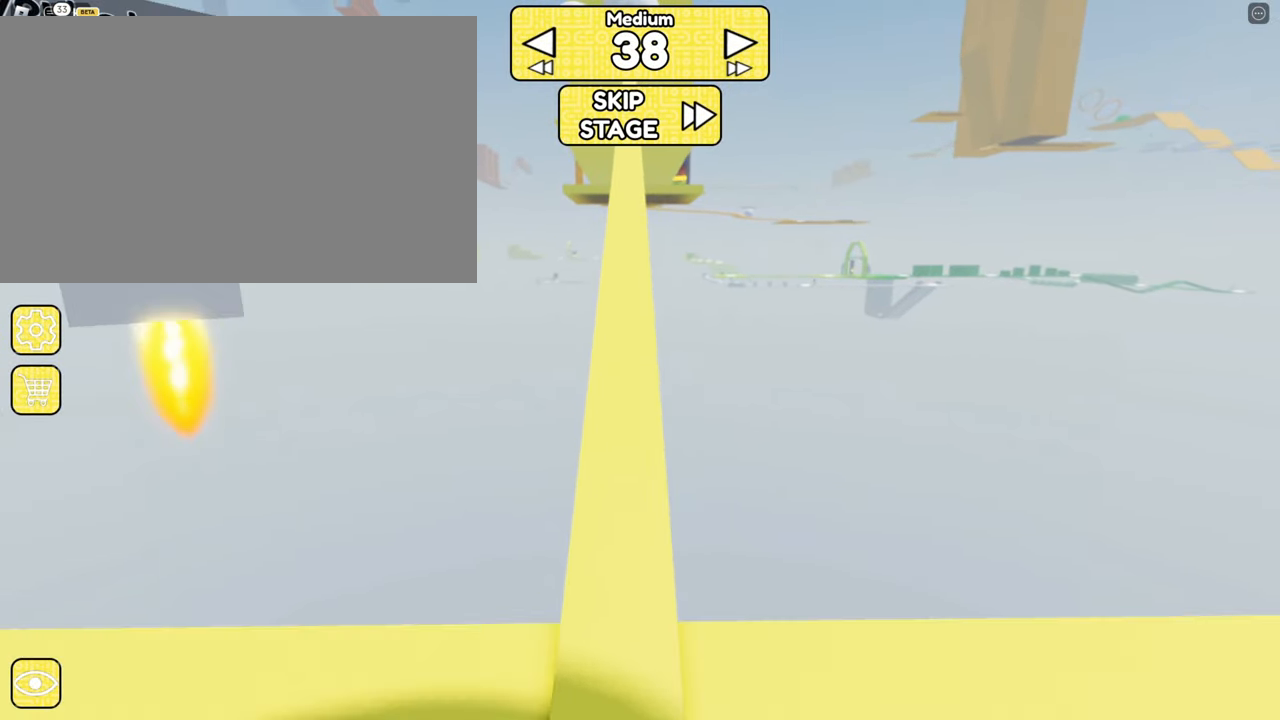
{"keys": ["w"], "mouse": [], "events": [[266, "w", "up"], [450, "w", "down"]]}
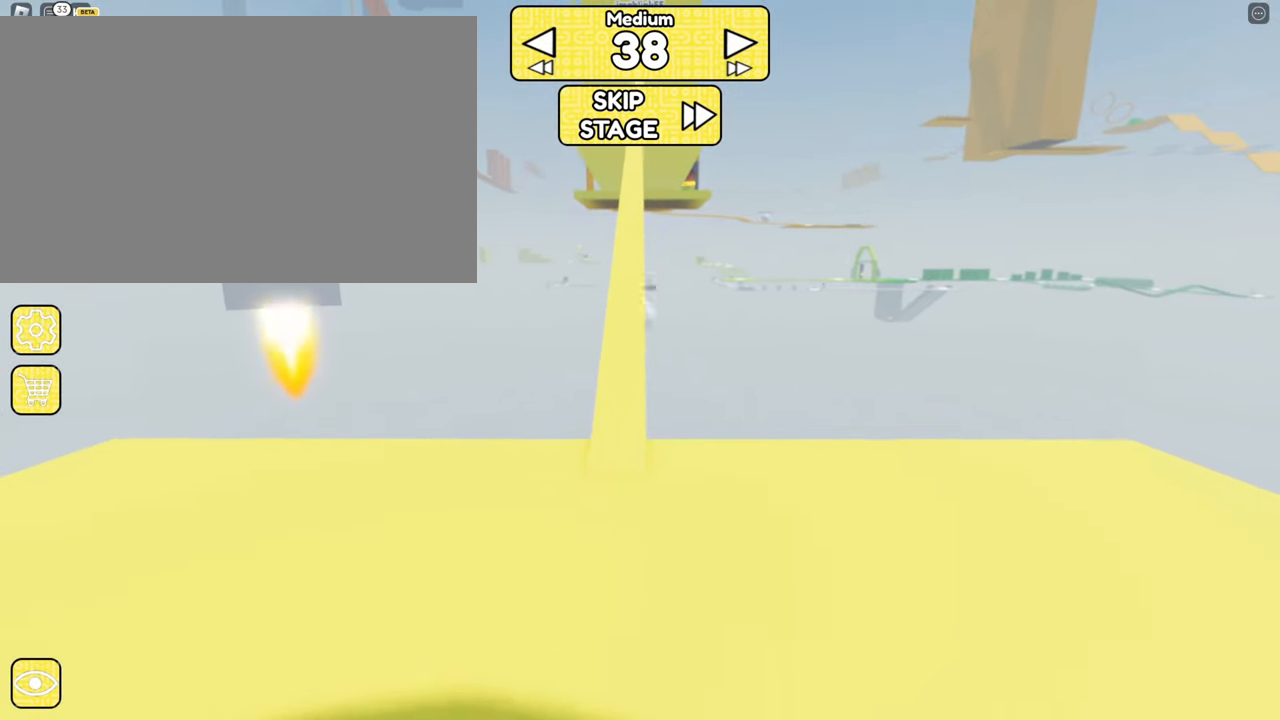
{"keys": ["a", "w"], "mouse": [], "events": [[266, "w", "up"], [316, "w", "down"], [466, "a", "down"]]}
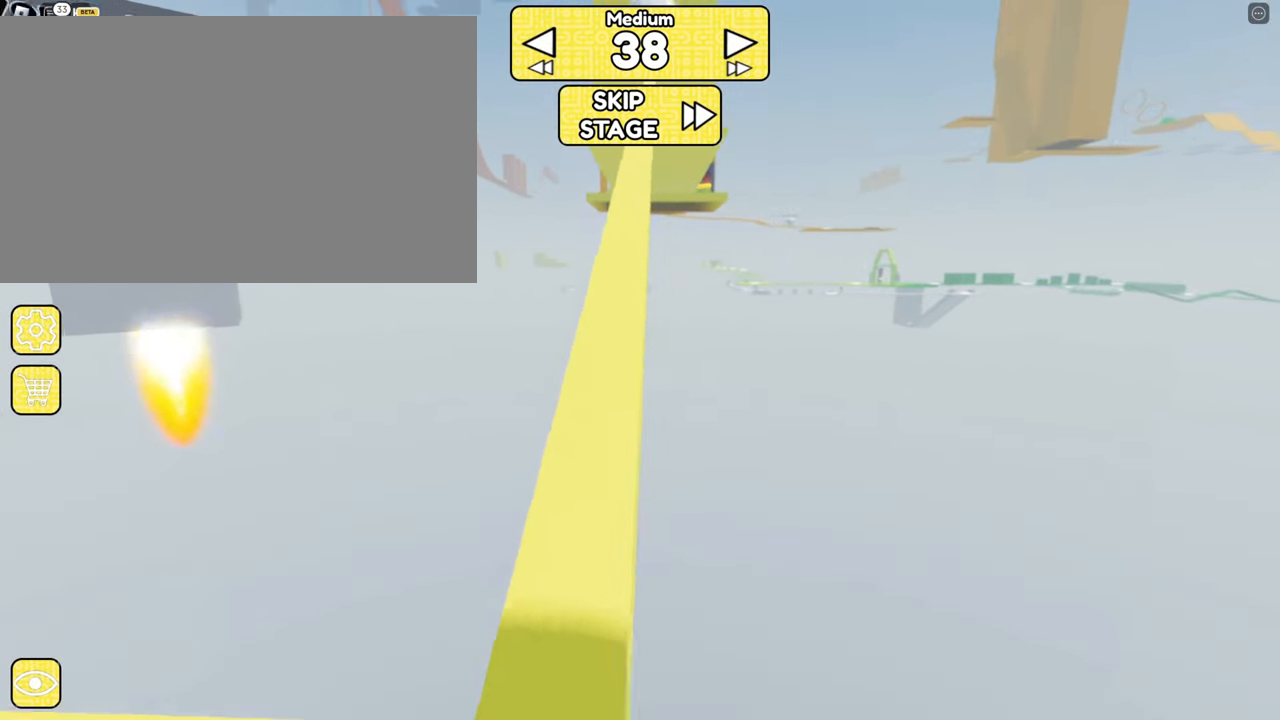
{"keys": ["w"], "mouse": []}
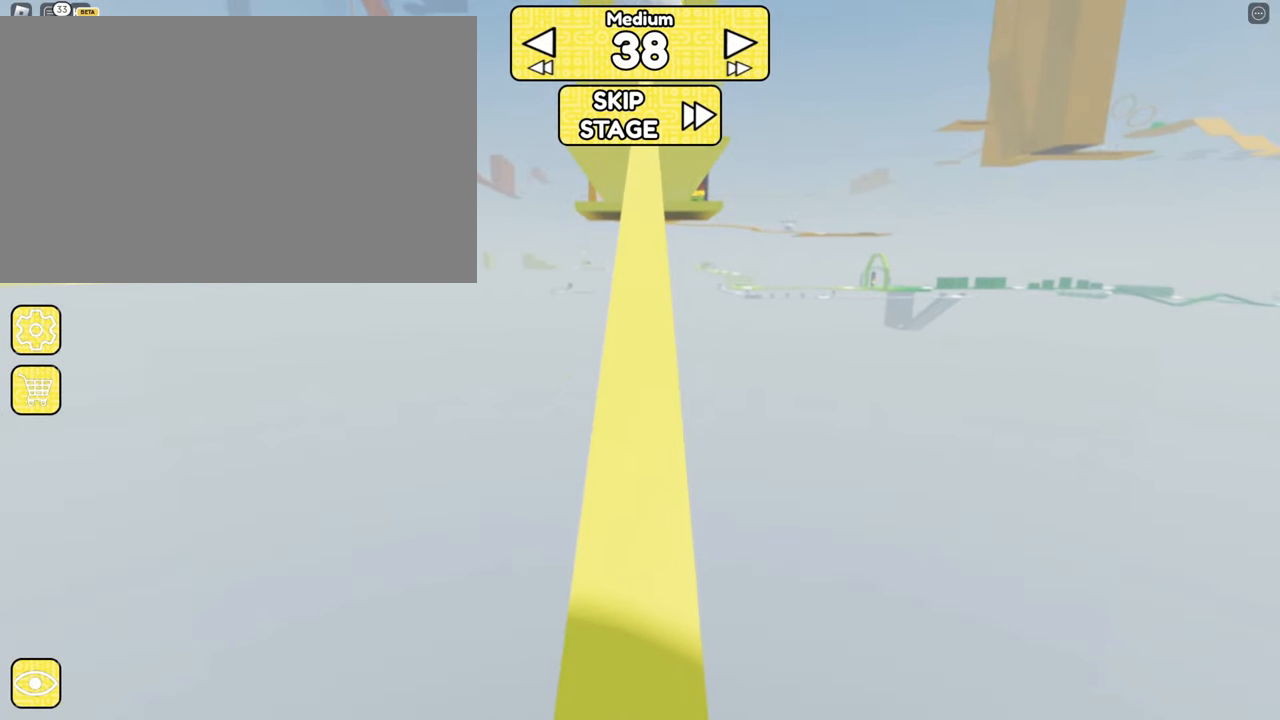
{"keys": ["w"], "mouse": [], "events": [[166, "a", "down"], [266, "a", "up"], [400, "d", "down"], [450, "d", "up"]]}
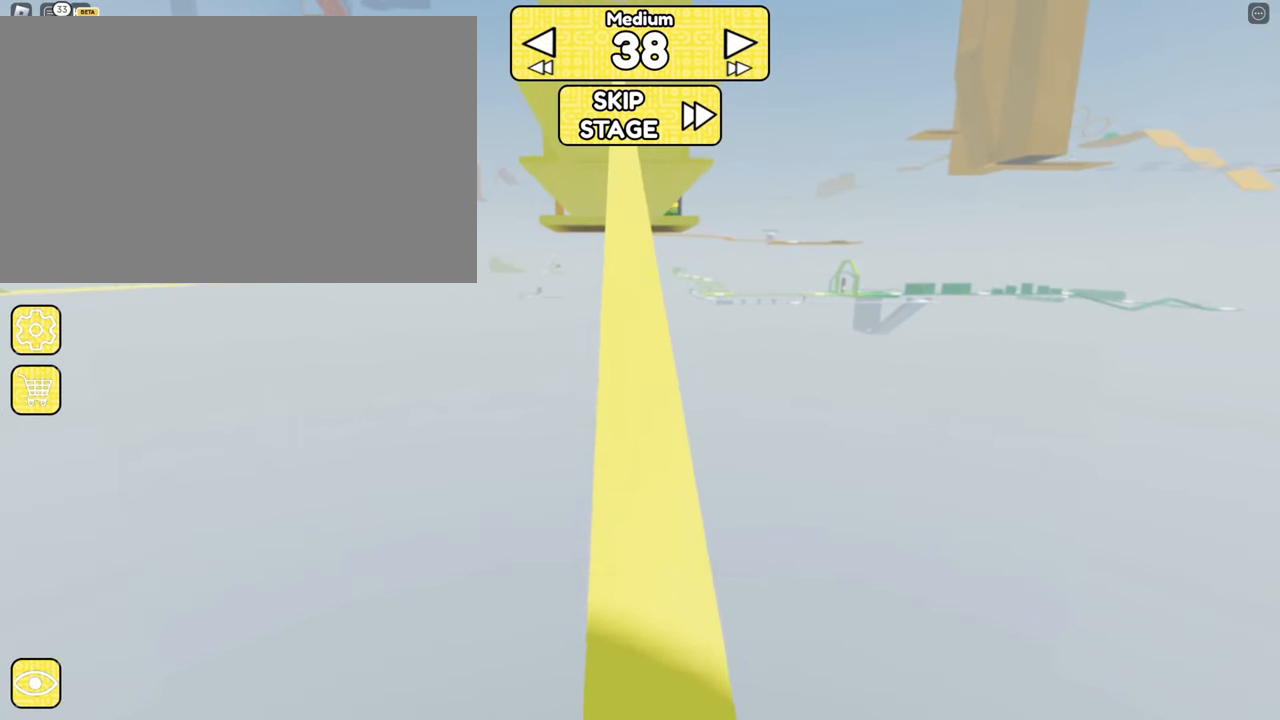
{"keys": ["w"], "mouse": [], "events": [[233, "a", "down"], [333, "a", "up"]]}
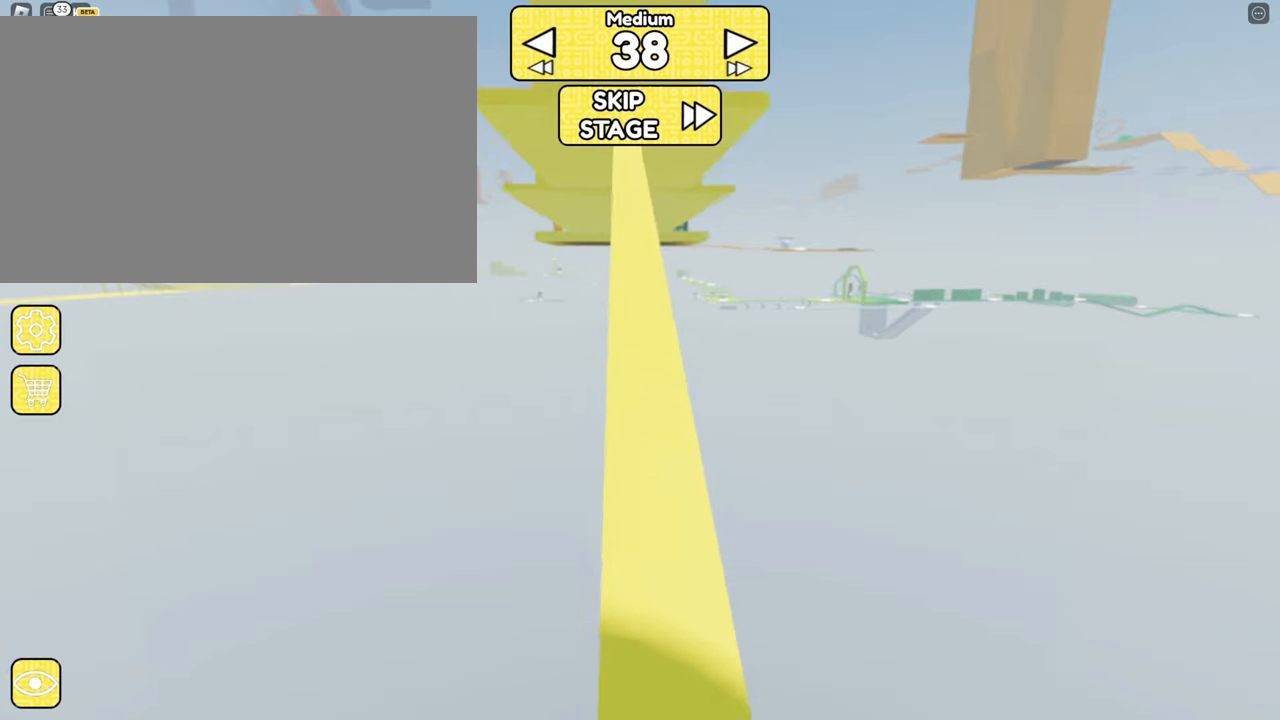
{"keys": ["w"], "mouse": [], "events": [[67, "d", "down"], [150, "d", "up"], [333, "a", "down"], [383, "a", "up"]]}
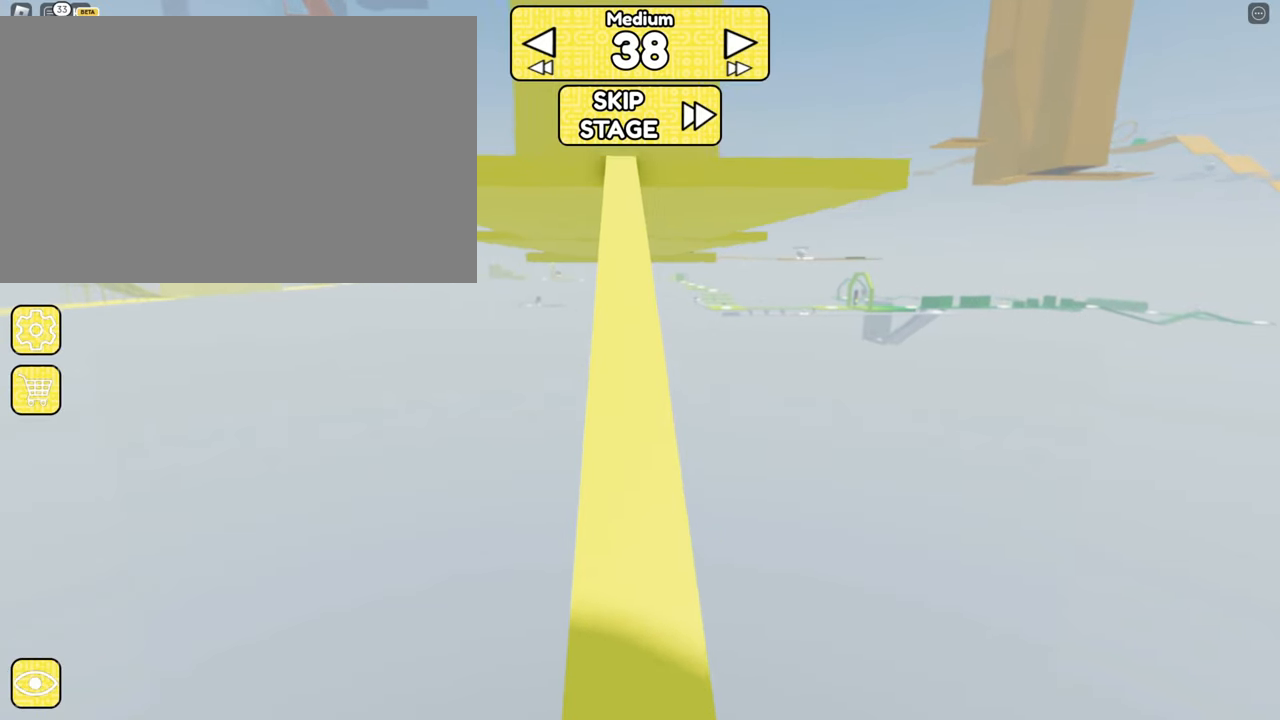
{"keys": [], "mouse": [], "events": [[217, "w", "up"]]}
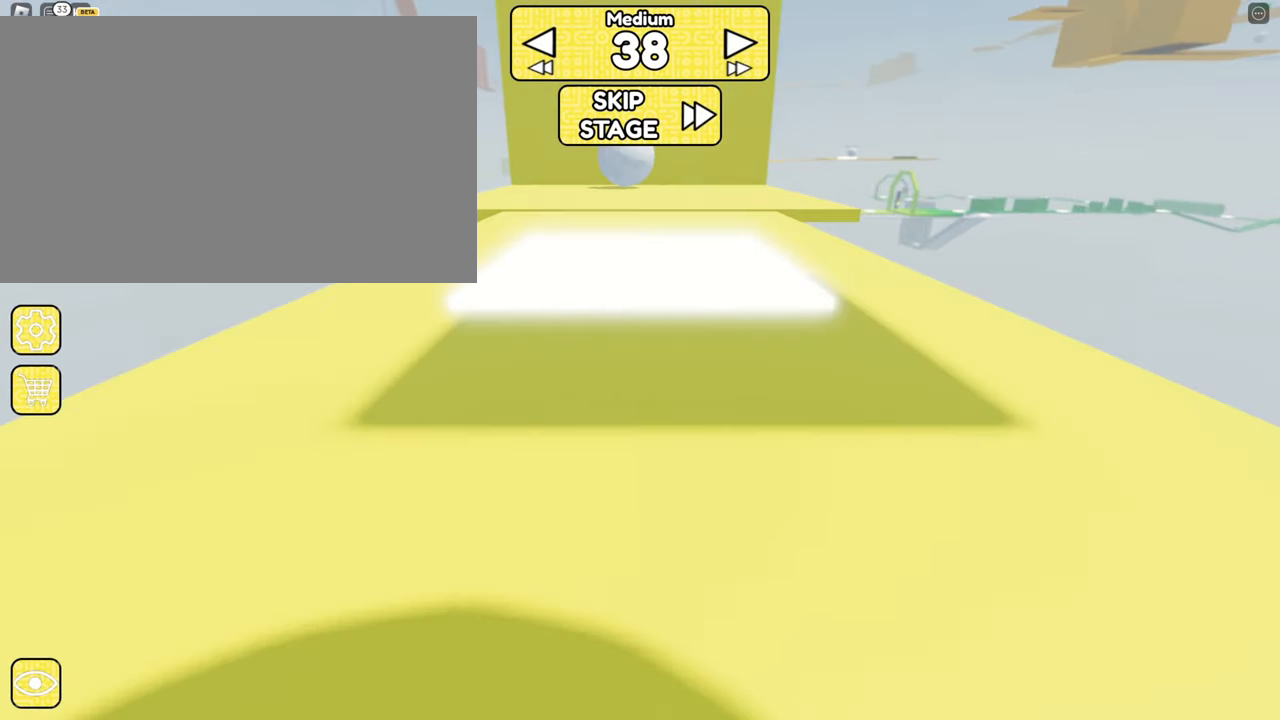
{"keys": ["s"], "mouse": [], "events": [[317, "s", "down"]]}